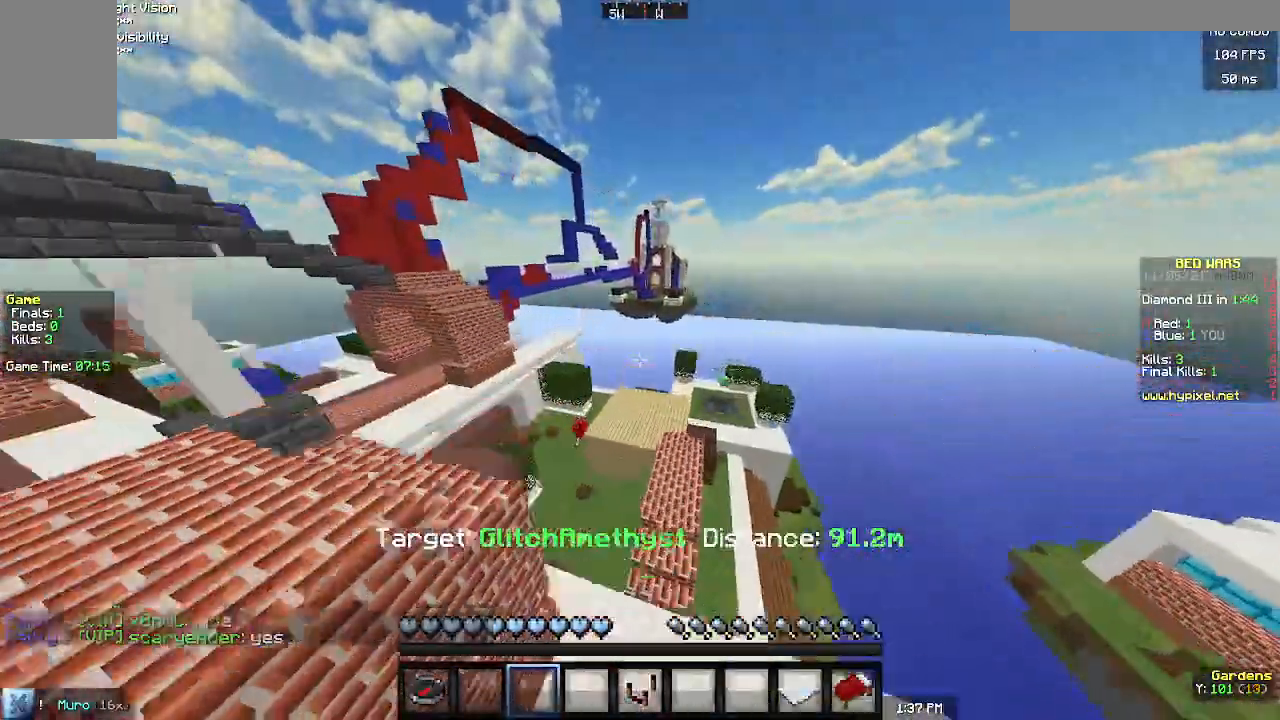
Gameplay with keyboard and mouse; each line is a JSON object with the keys and mouse buttons held at the frame after it. "events" lists presses ("down") and releases ("up") of "a", "d", "s", "w", "mouse_left" and "mouse_right" between this image and that frame as [ms after this image, input, new state], when the widget could be followed in between. "mouse_left", "mouse_right" = the "left", "right" buttons of the "mouse" list. No other keys are recorded. Fast repeated clicks can show as one long hold. Mouse movement is not recorded.
{"keys": ["w"], "mouse": [], "events": []}
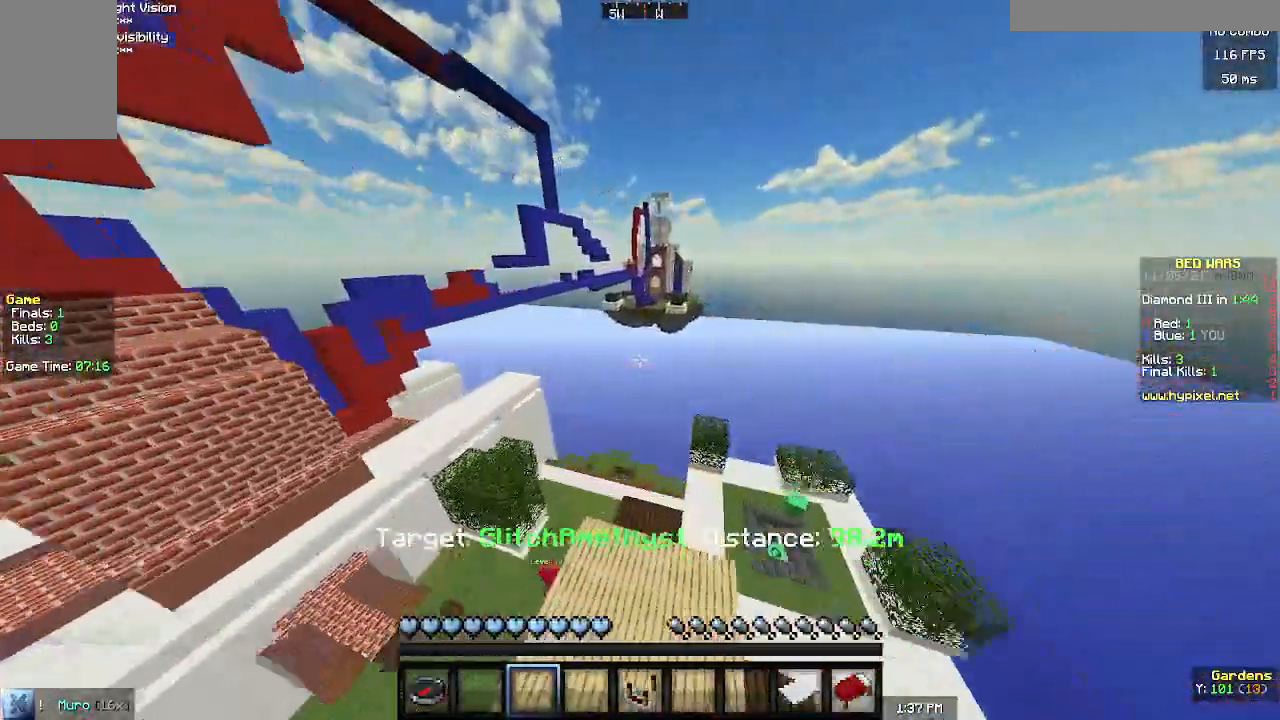
{"keys": [], "mouse": [], "events": [[100, "w", "up"], [233, "d", "down"], [433, "d", "up"]]}
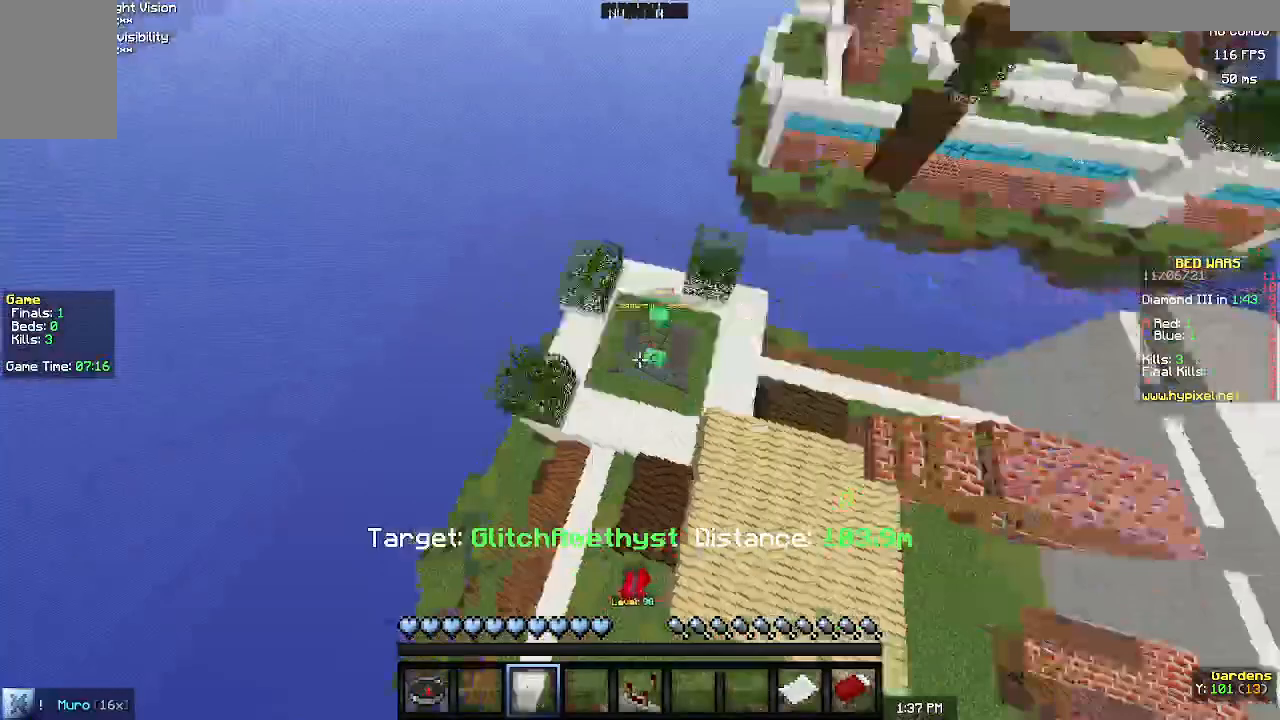
{"keys": ["a"], "mouse": ["left"], "events": [[367, "a", "down"], [467, "mouse_left", "down"]]}
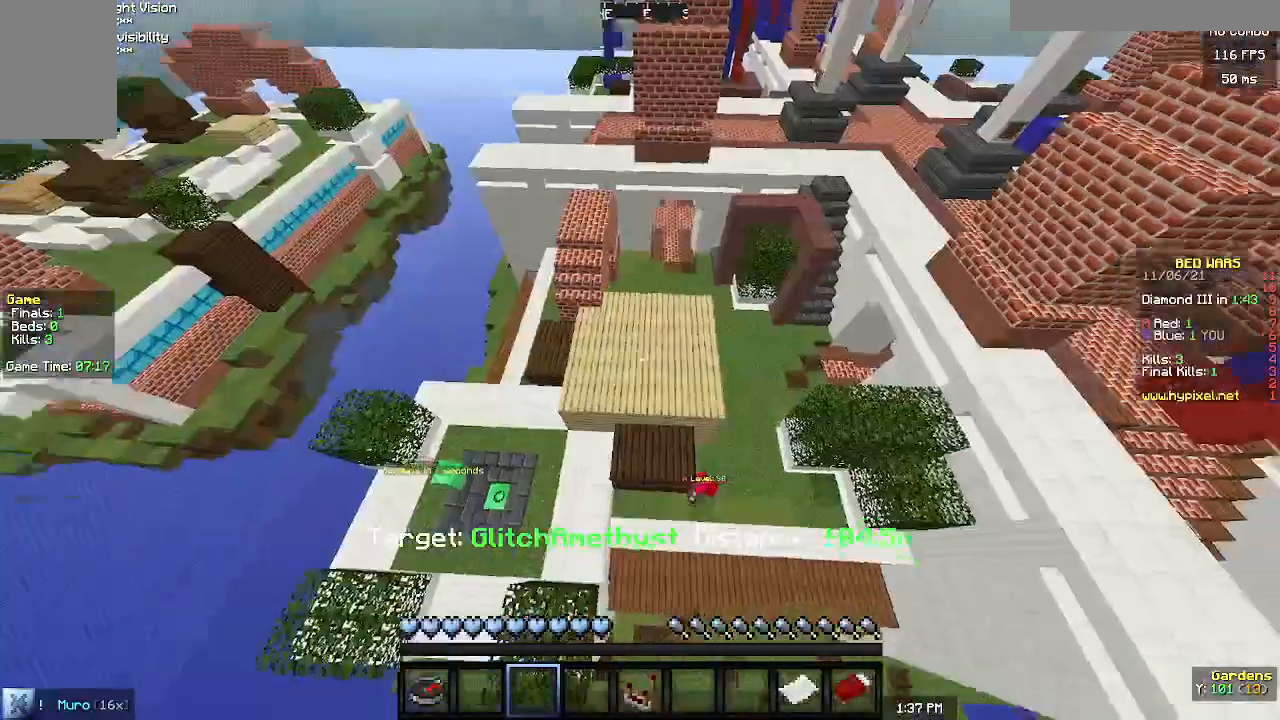
{"keys": [], "mouse": [], "events": [[67, "a", "up"], [233, "mouse_left", "up"]]}
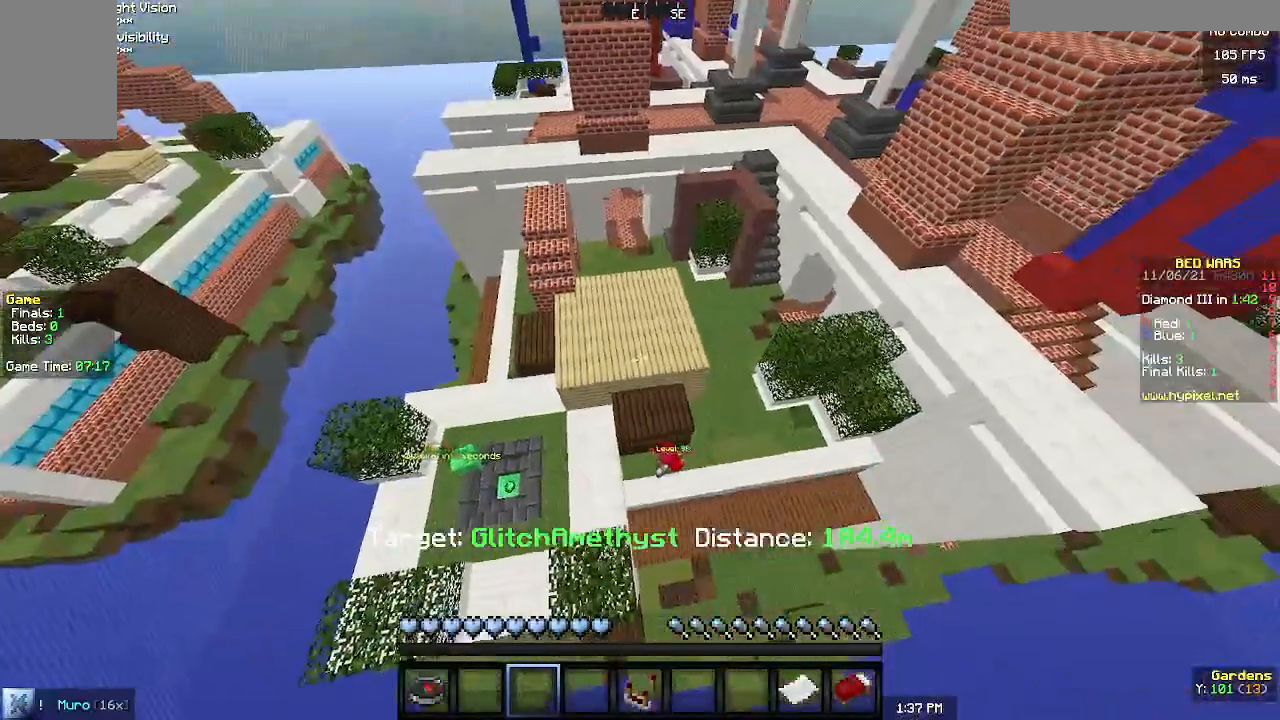
{"keys": [], "mouse": [], "events": []}
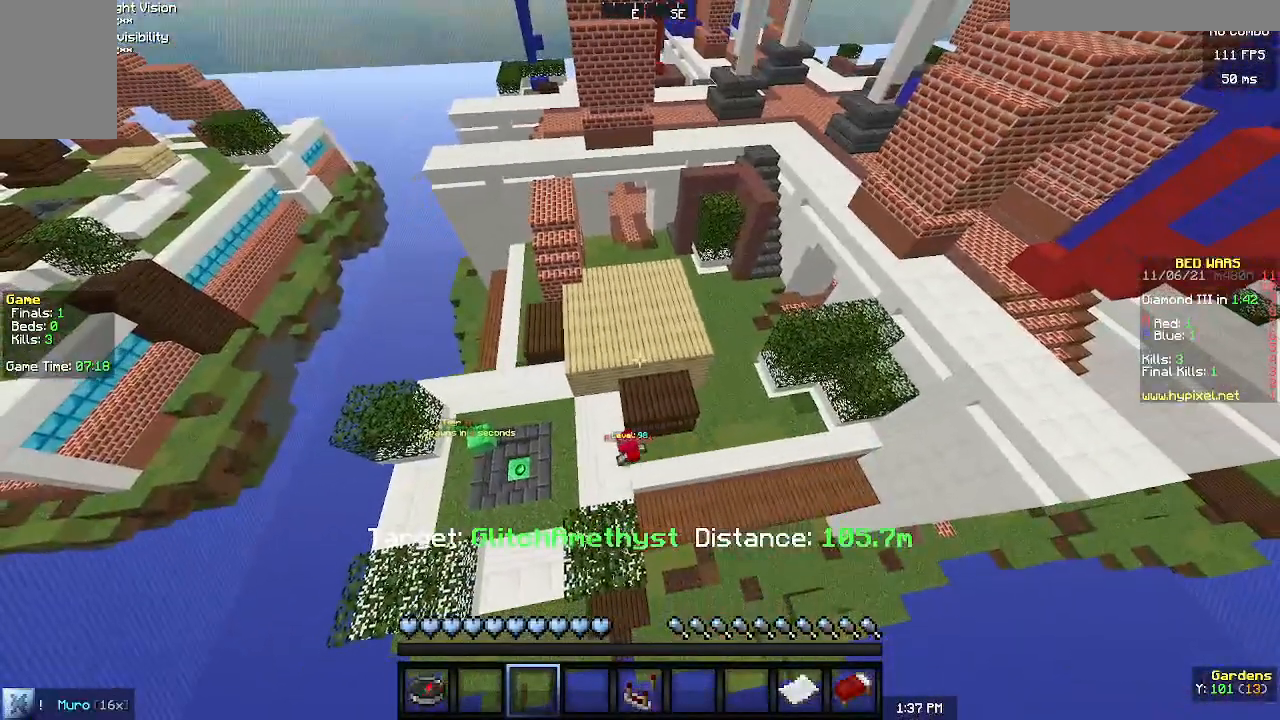
{"keys": [], "mouse": [], "events": []}
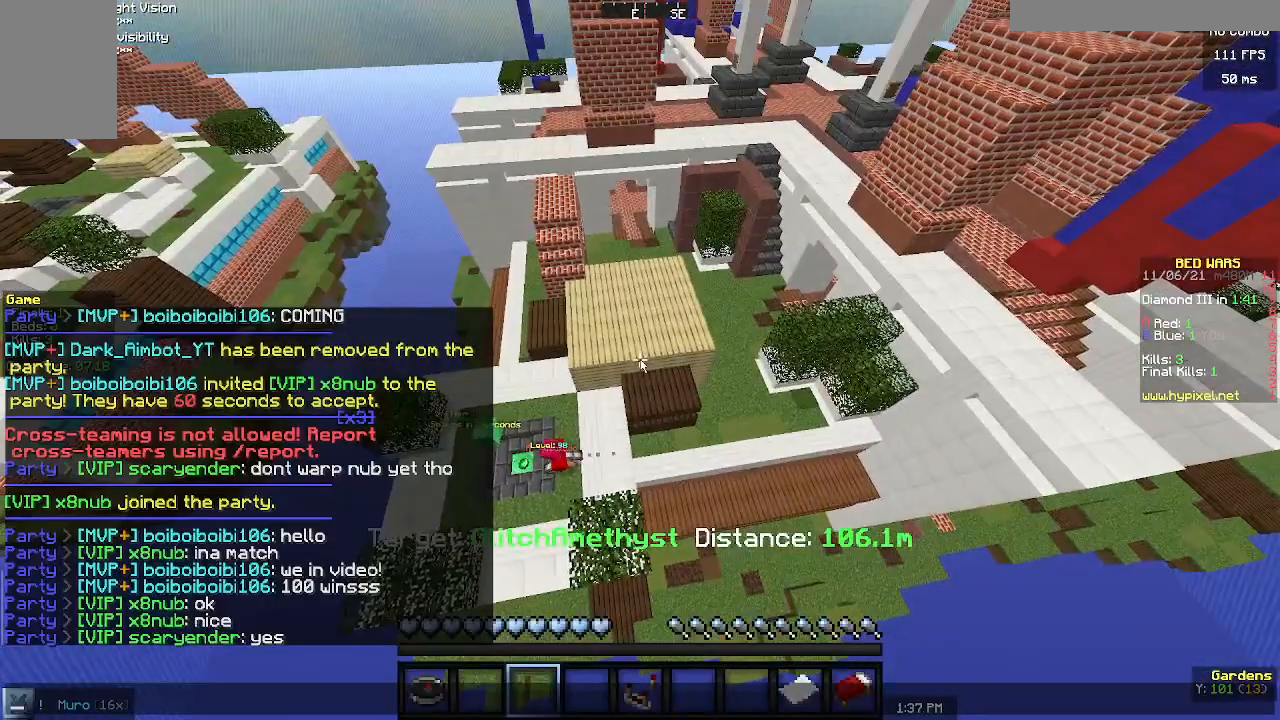
{"keys": [], "mouse": [], "events": []}
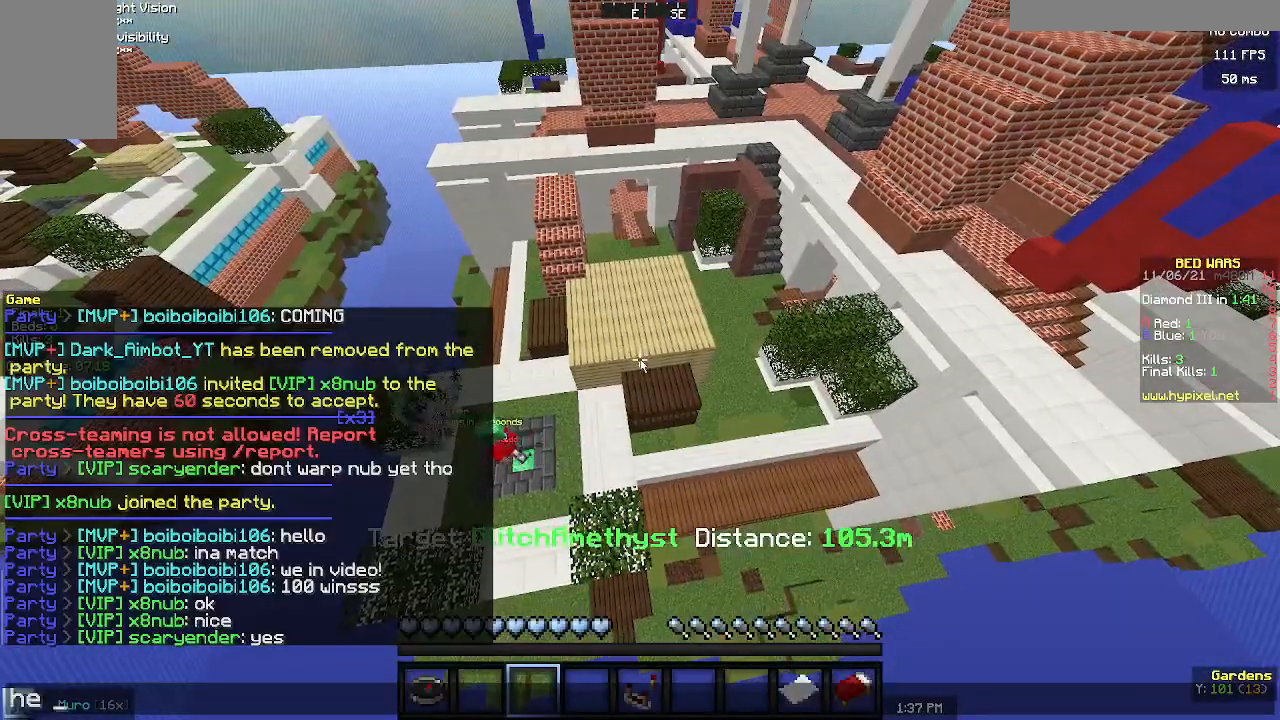
{"keys": [], "mouse": [], "events": []}
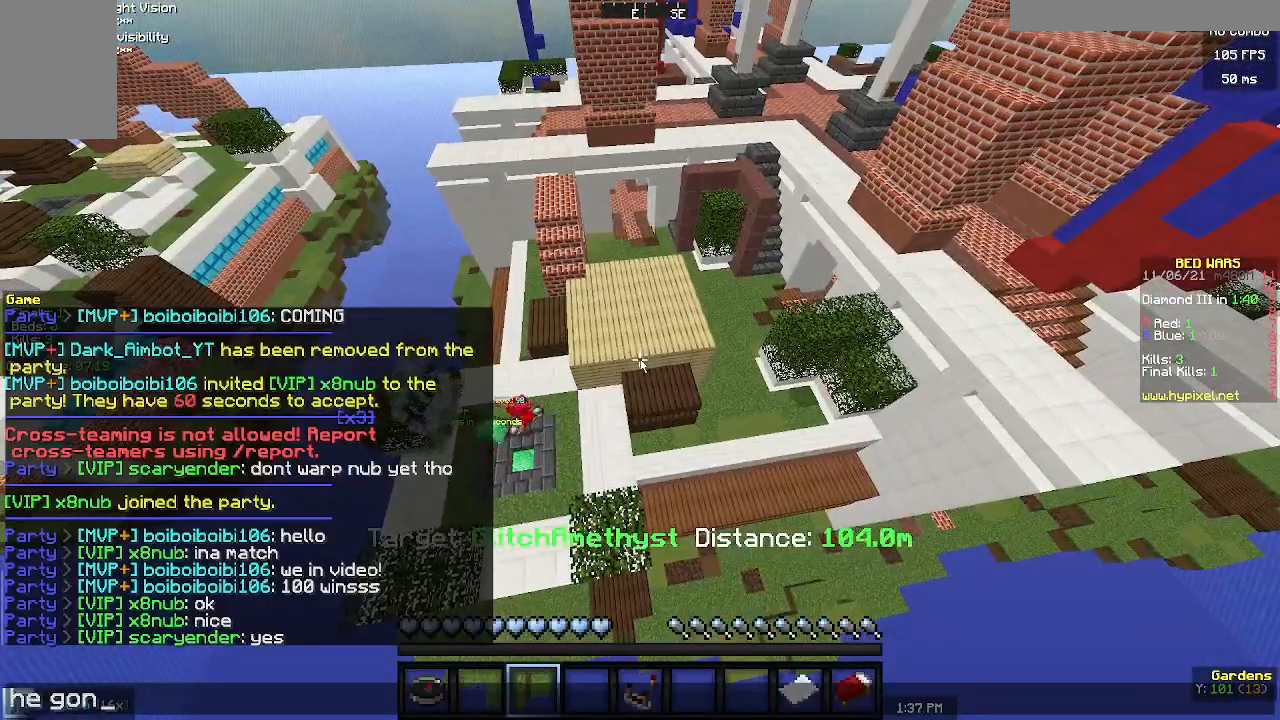
{"keys": [], "mouse": [], "events": []}
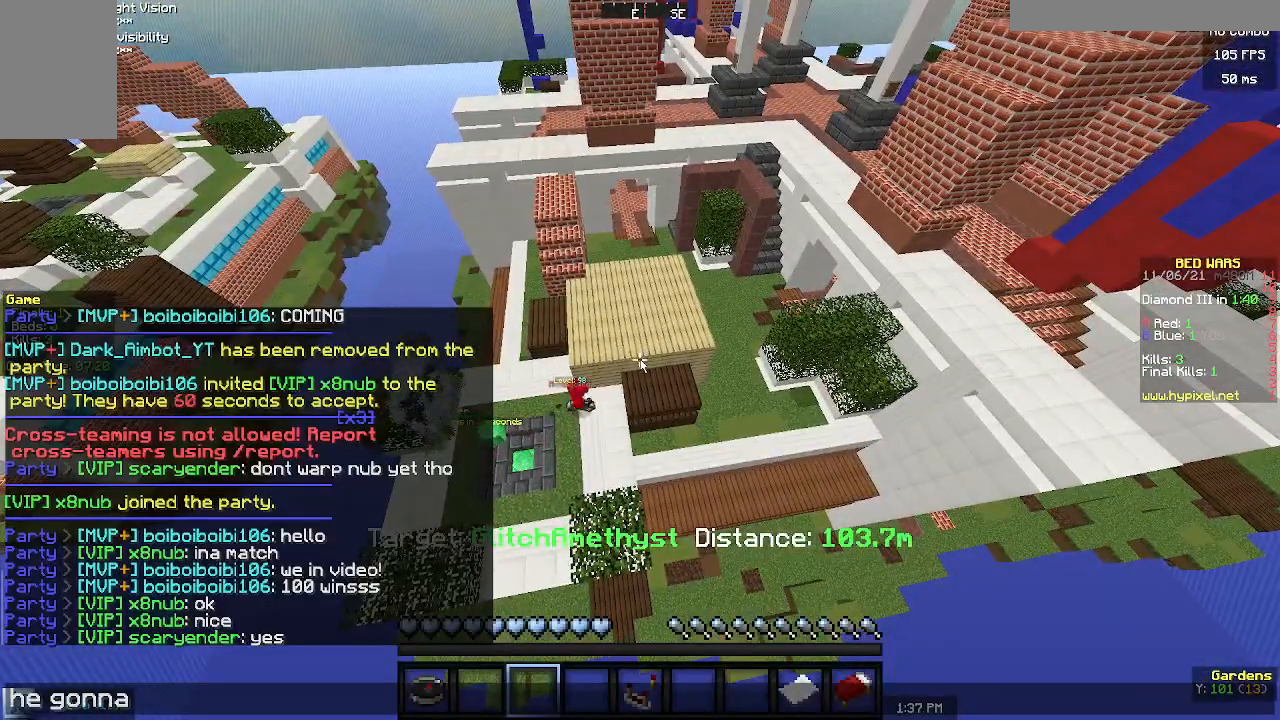
{"keys": [], "mouse": [], "events": []}
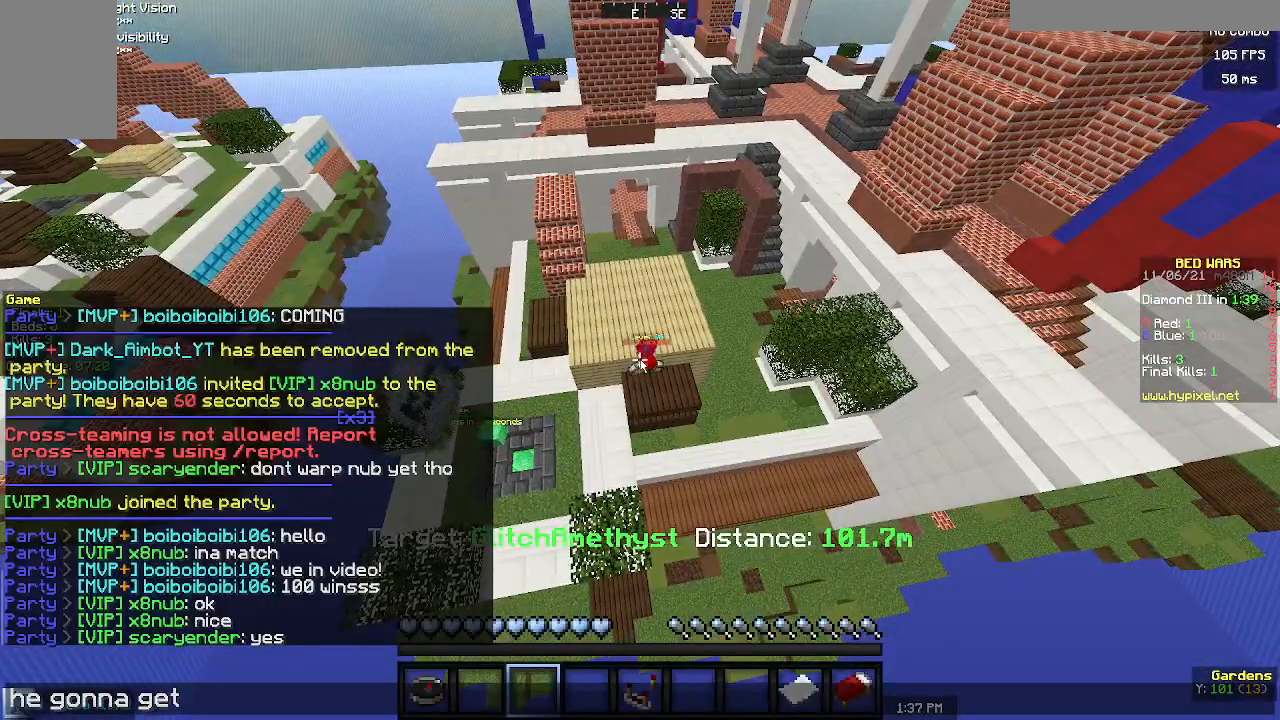
{"keys": [], "mouse": [], "events": []}
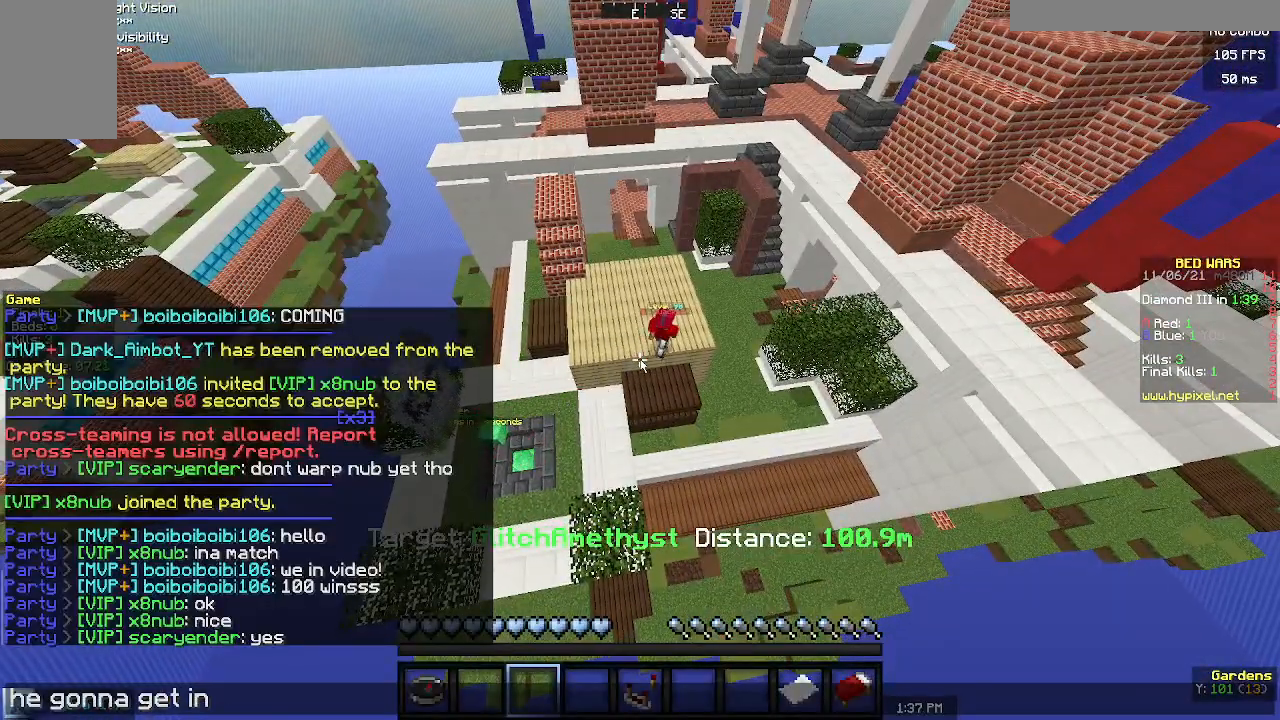
{"keys": [], "mouse": [], "events": []}
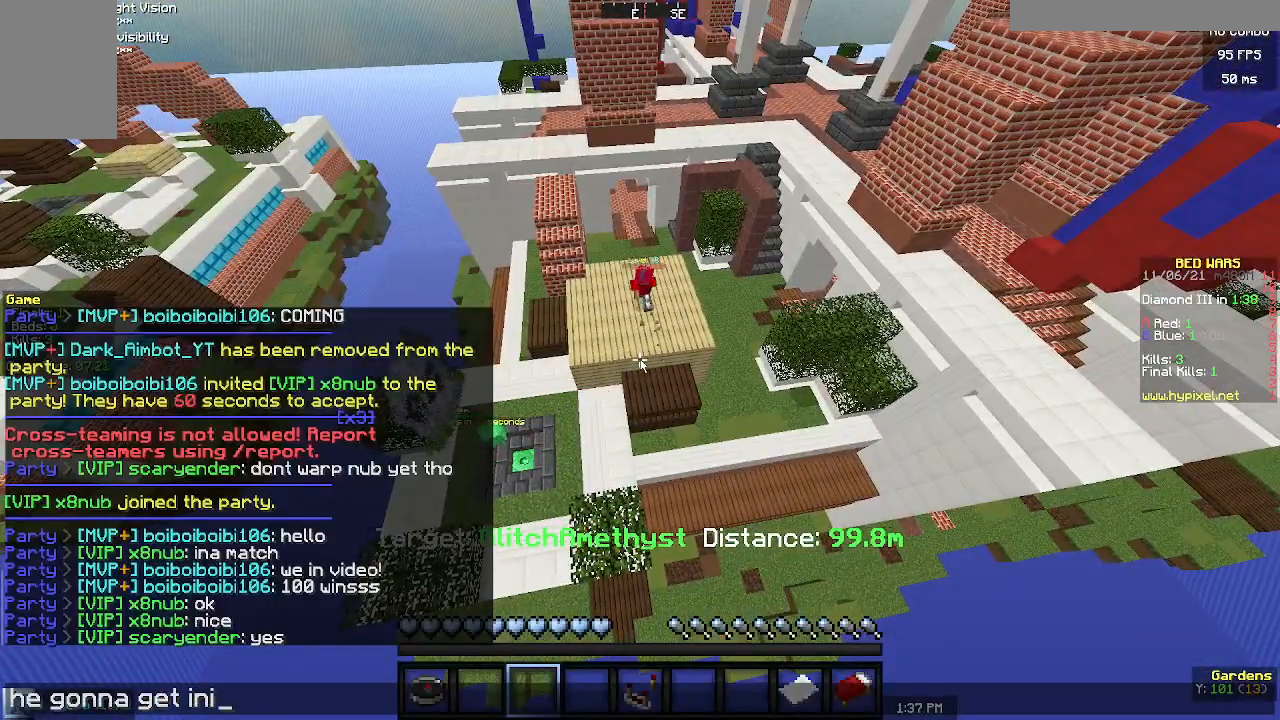
{"keys": [], "mouse": [], "events": []}
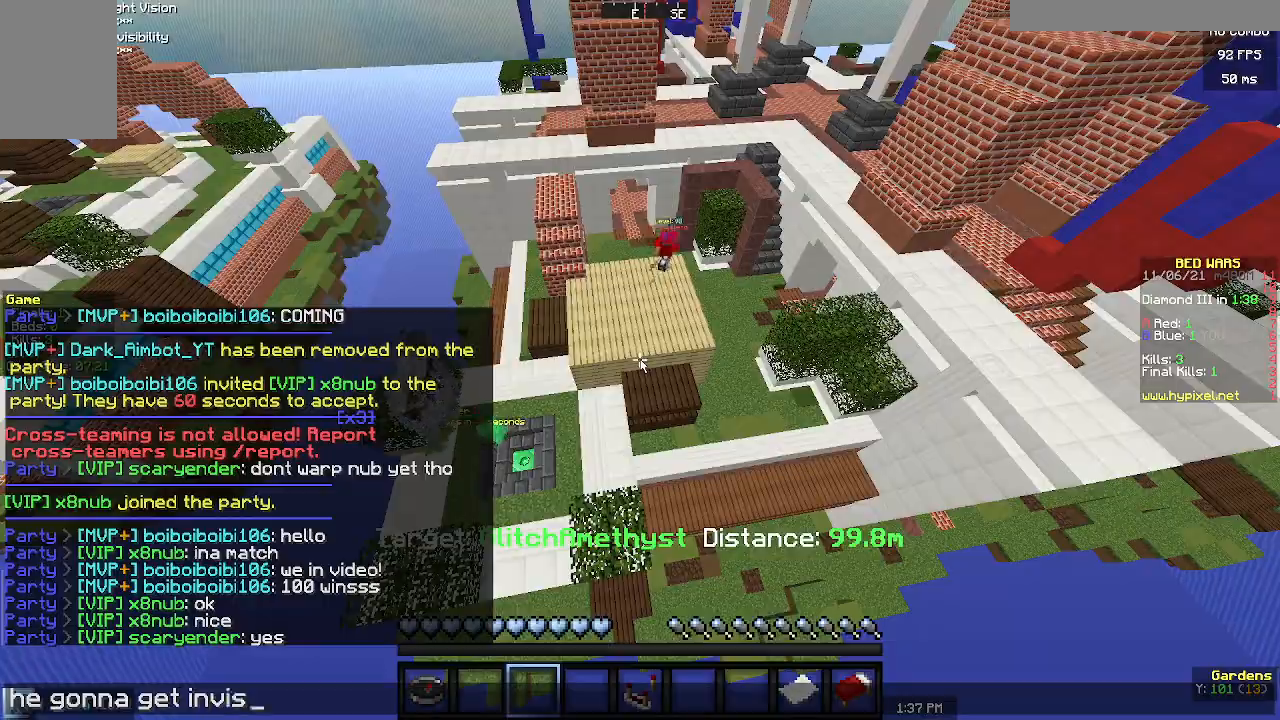
{"keys": ["w"], "mouse": [], "events": [[167, "w", "down"]]}
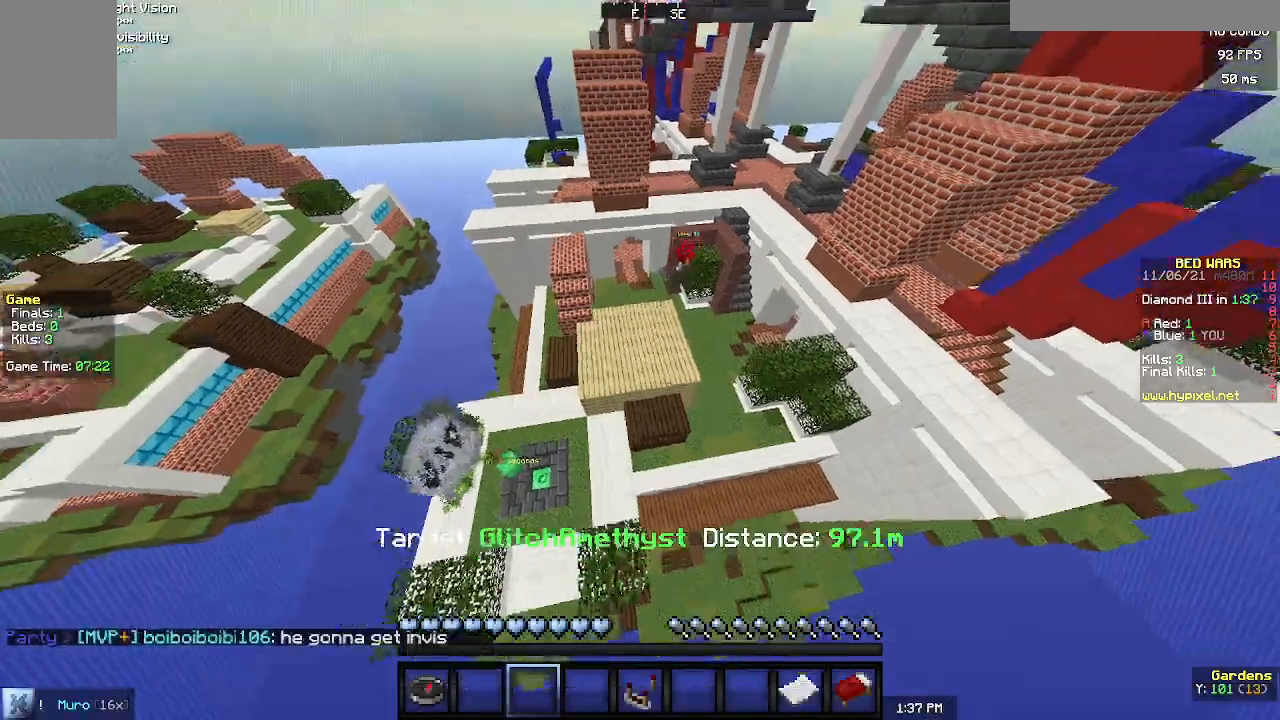
{"keys": [], "mouse": [], "events": [[200, "d", "down"], [267, "w", "up"], [300, "d", "up"]]}
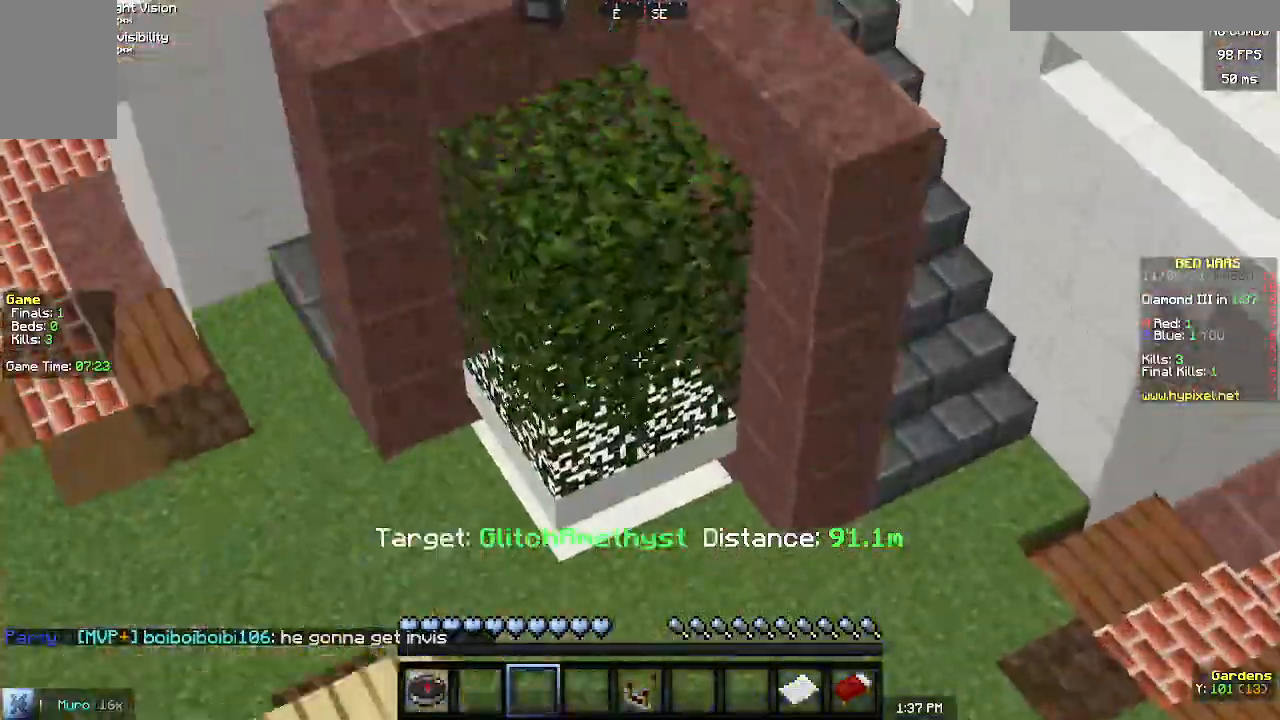
{"keys": ["w"], "mouse": [], "events": [[133, "a", "down"], [200, "a", "up"], [400, "w", "down"]]}
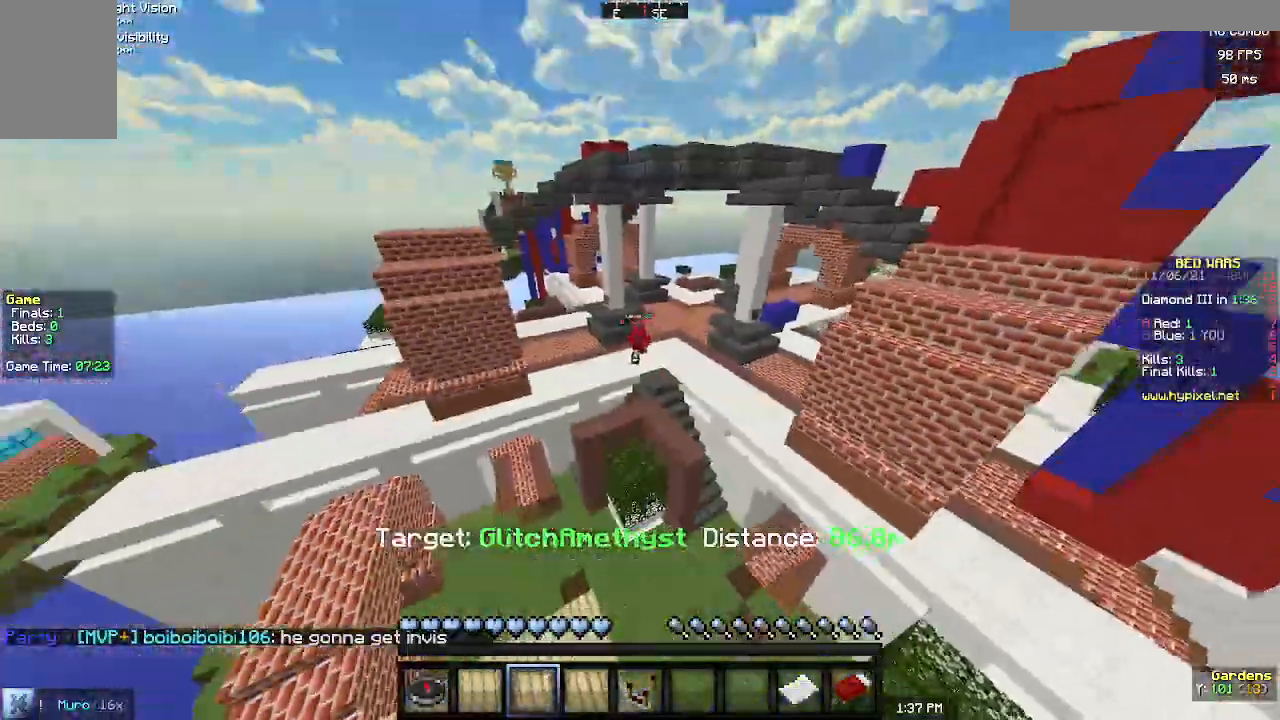
{"keys": ["w"], "mouse": [], "events": [[33, "w", "up"], [367, "w", "down"]]}
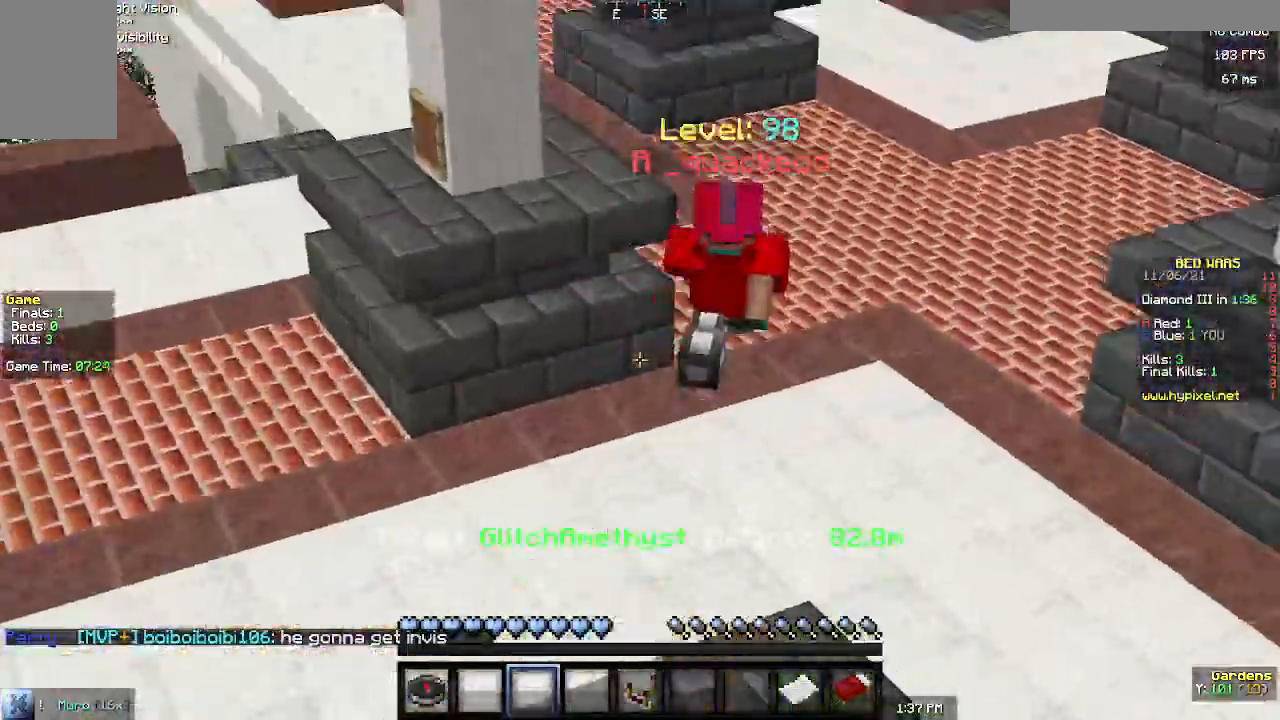
{"keys": ["d", "w"], "mouse": [], "events": [[300, "d", "down"]]}
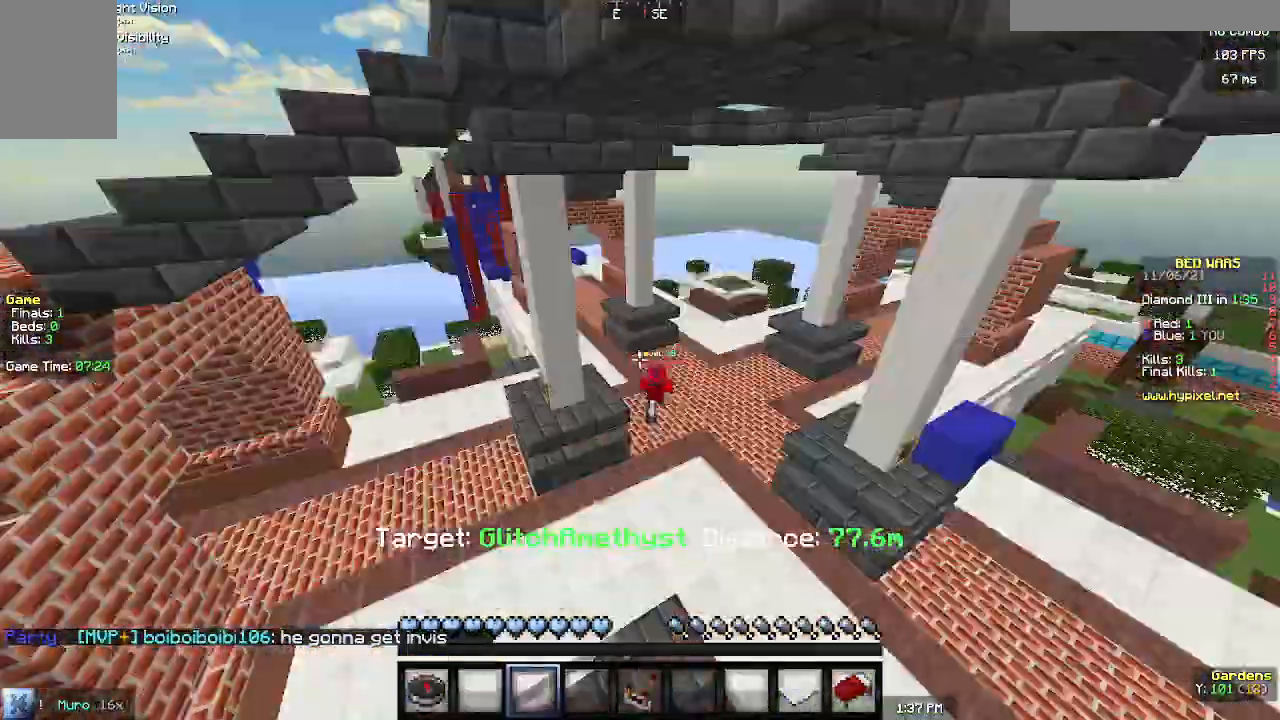
{"keys": [], "mouse": [], "events": [[33, "d", "up"], [67, "w", "up"]]}
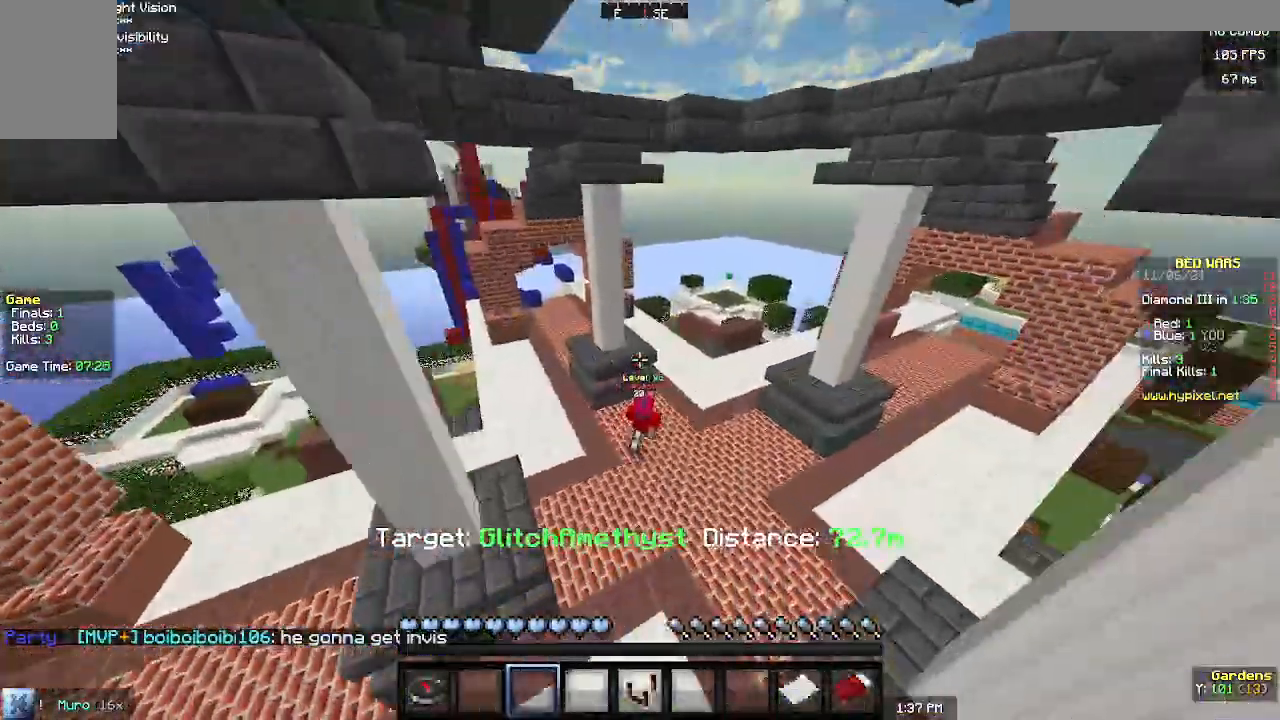
{"keys": [], "mouse": [], "events": [[67, "w", "down"], [367, "w", "up"]]}
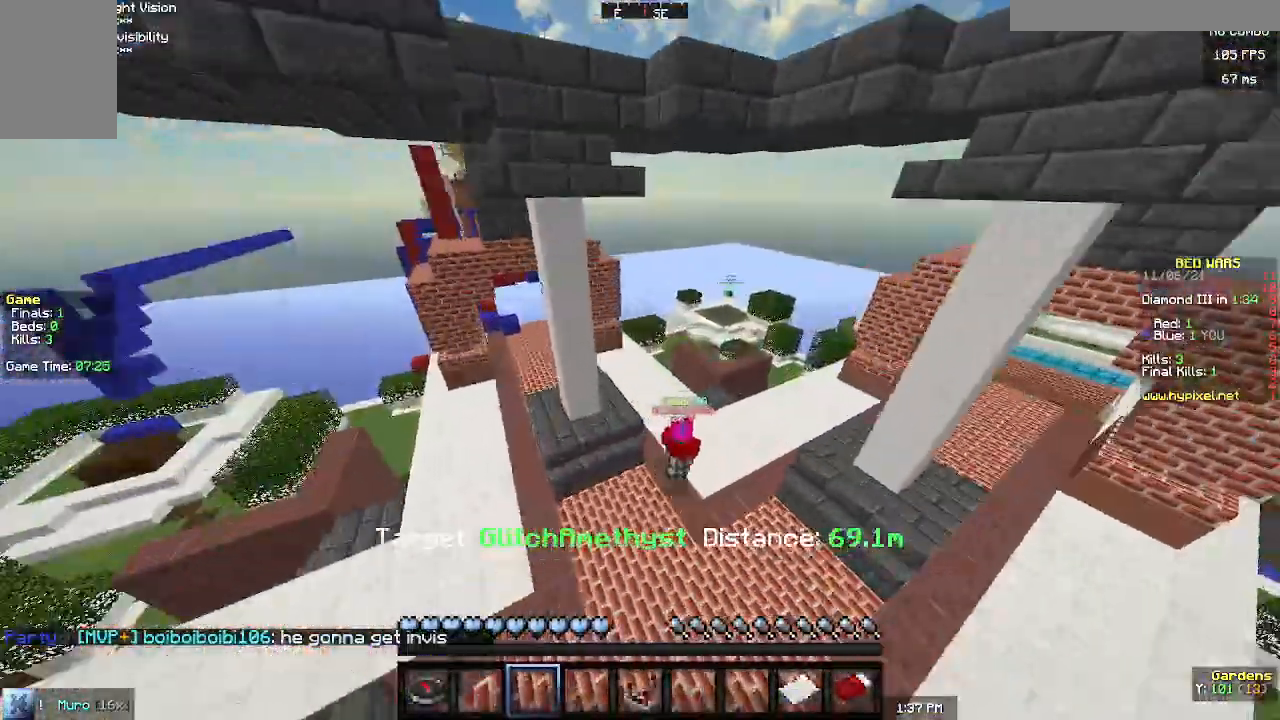
{"keys": [], "mouse": [], "events": [[167, "w", "down"], [300, "d", "down"], [433, "w", "up"], [467, "d", "up"]]}
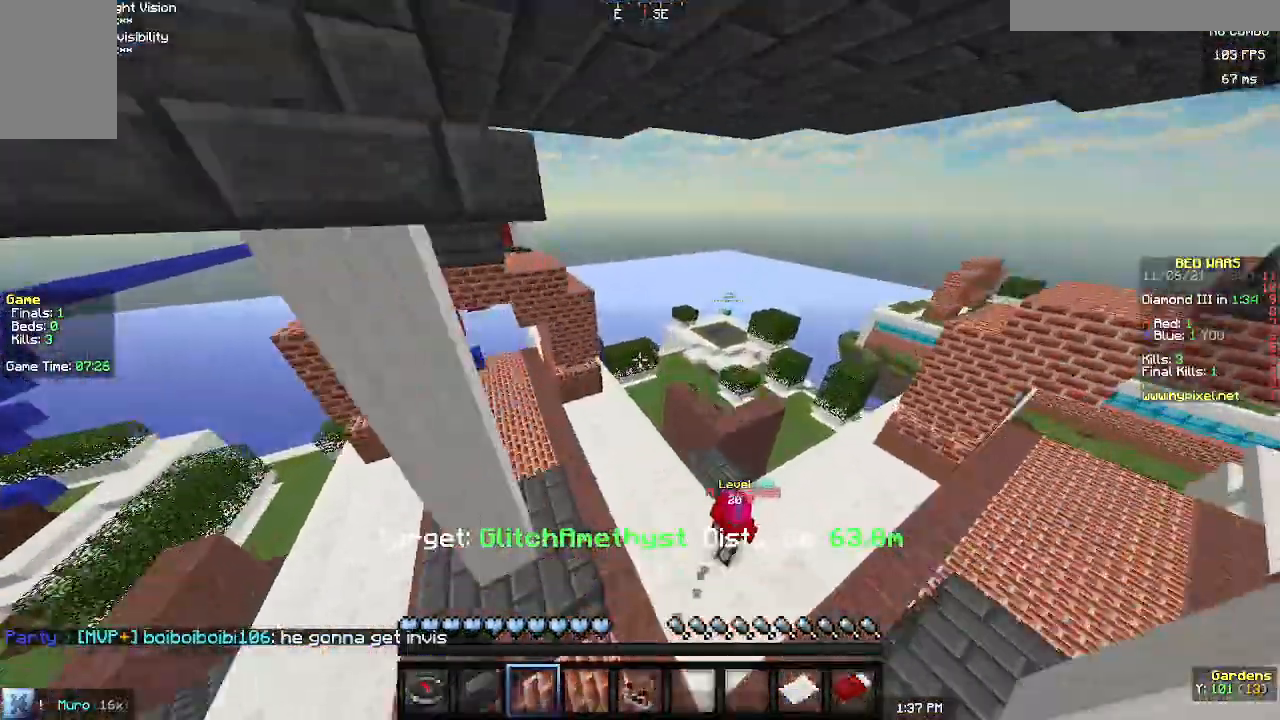
{"keys": [], "mouse": [], "events": []}
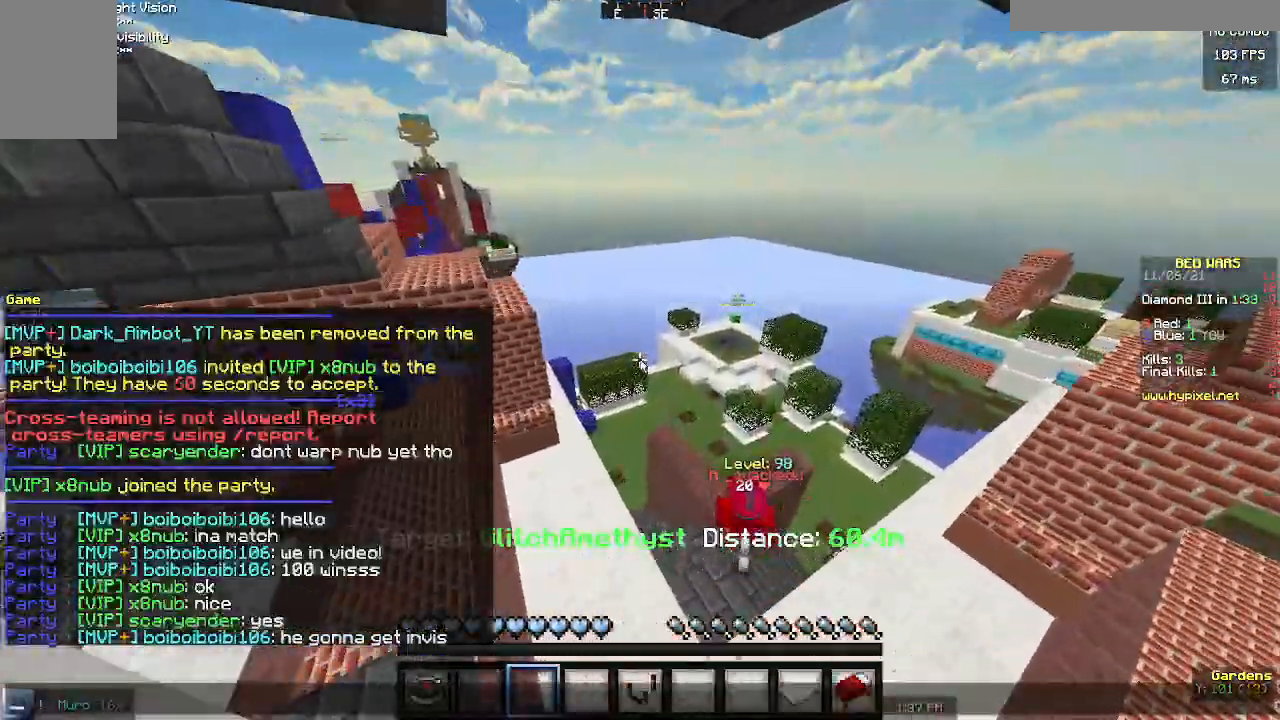
{"keys": [], "mouse": [], "events": []}
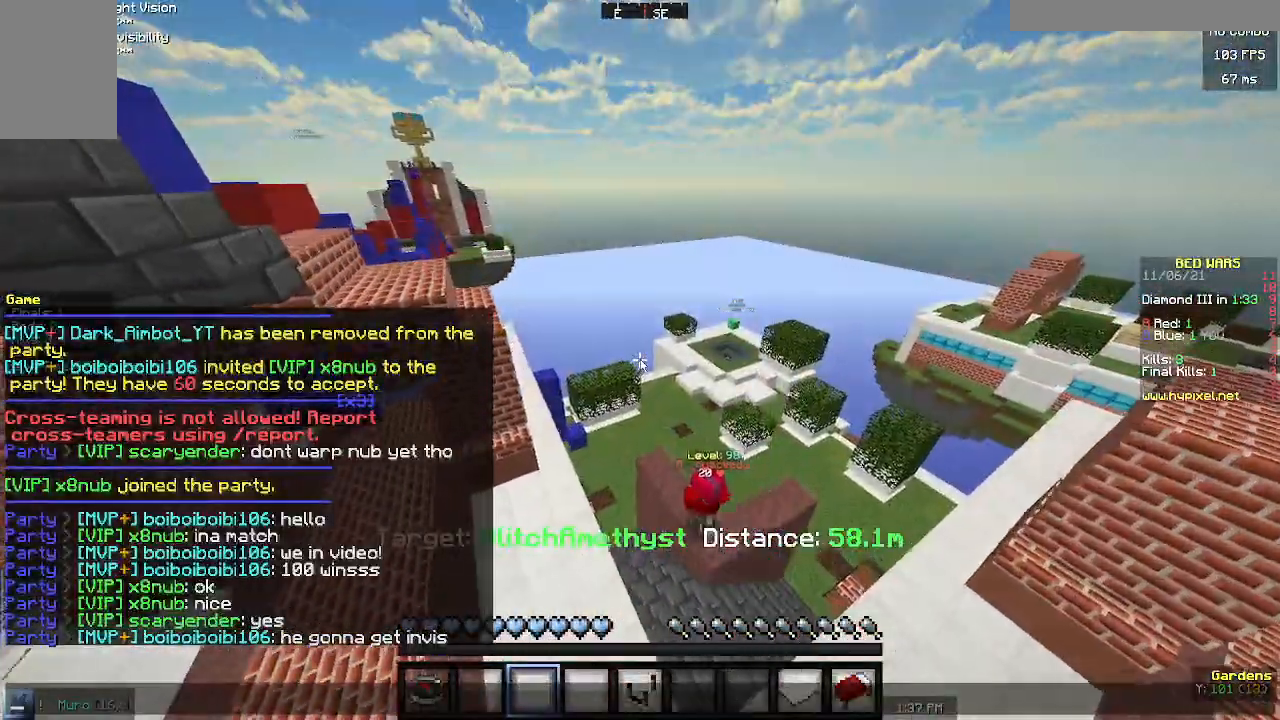
{"keys": [], "mouse": [], "events": []}
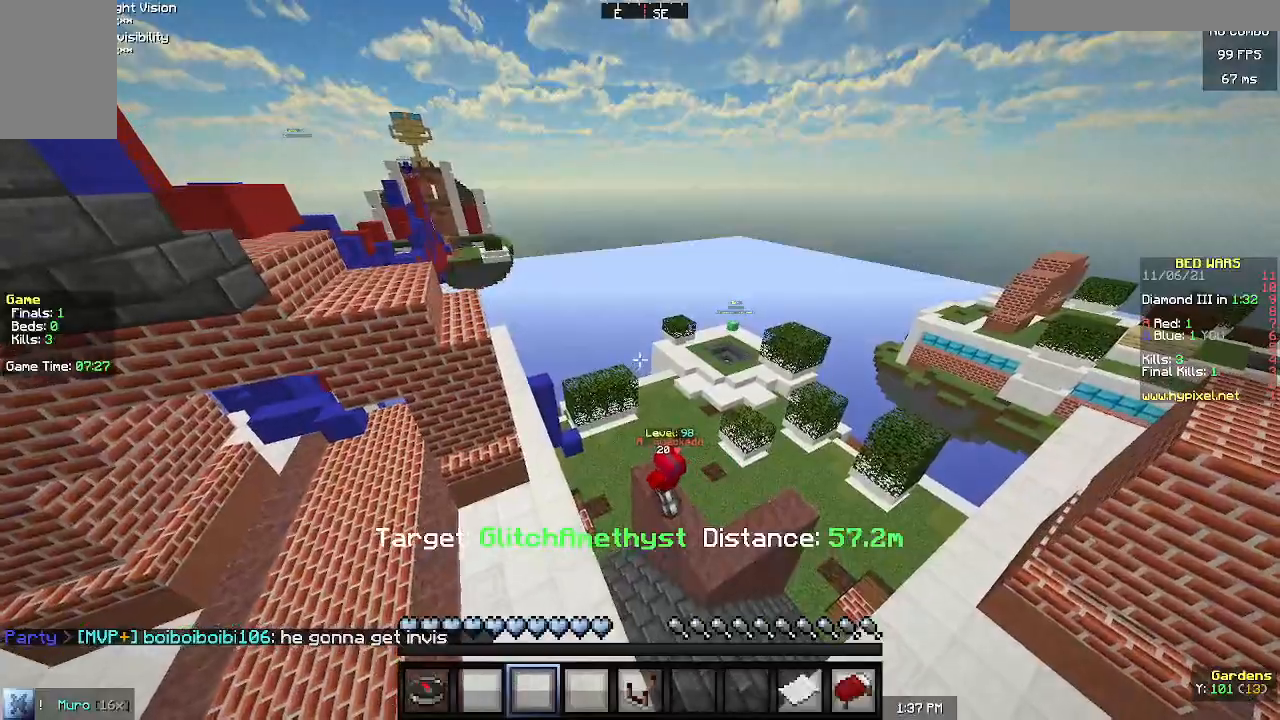
{"keys": [], "mouse": [], "events": []}
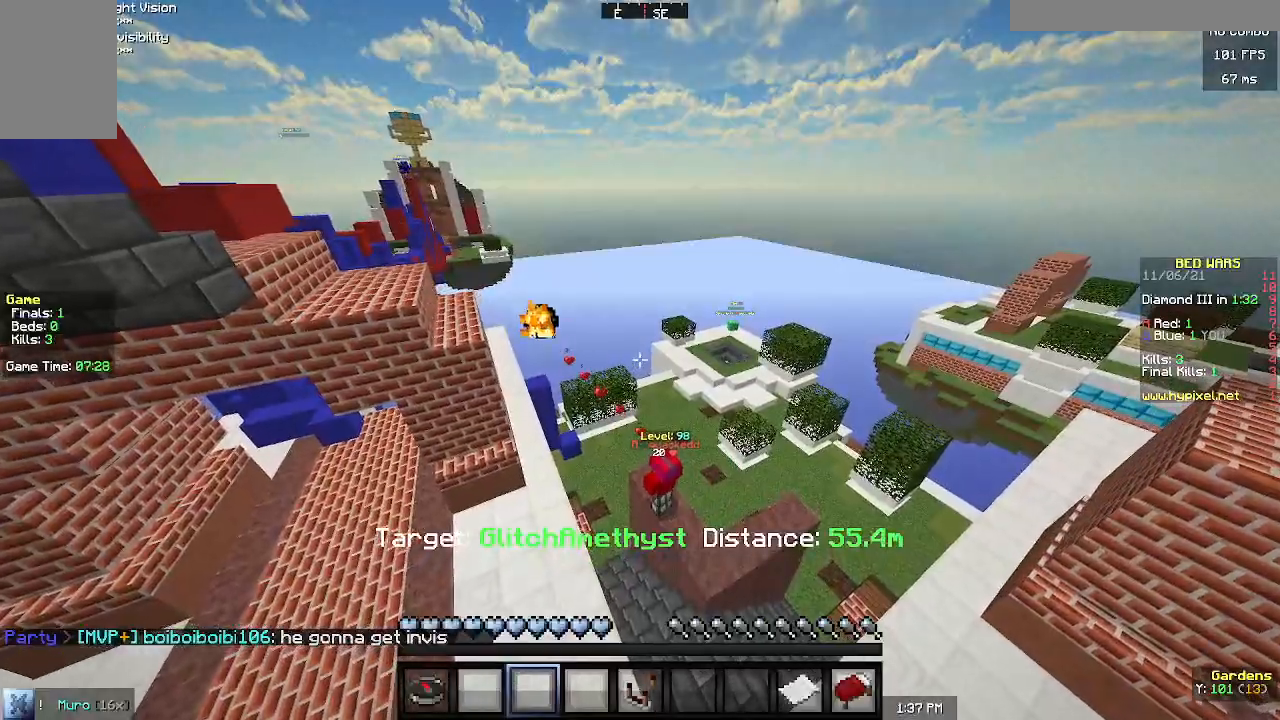
{"keys": ["w"], "mouse": [], "events": [[133, "w", "down"], [167, "d", "down"], [367, "d", "up"]]}
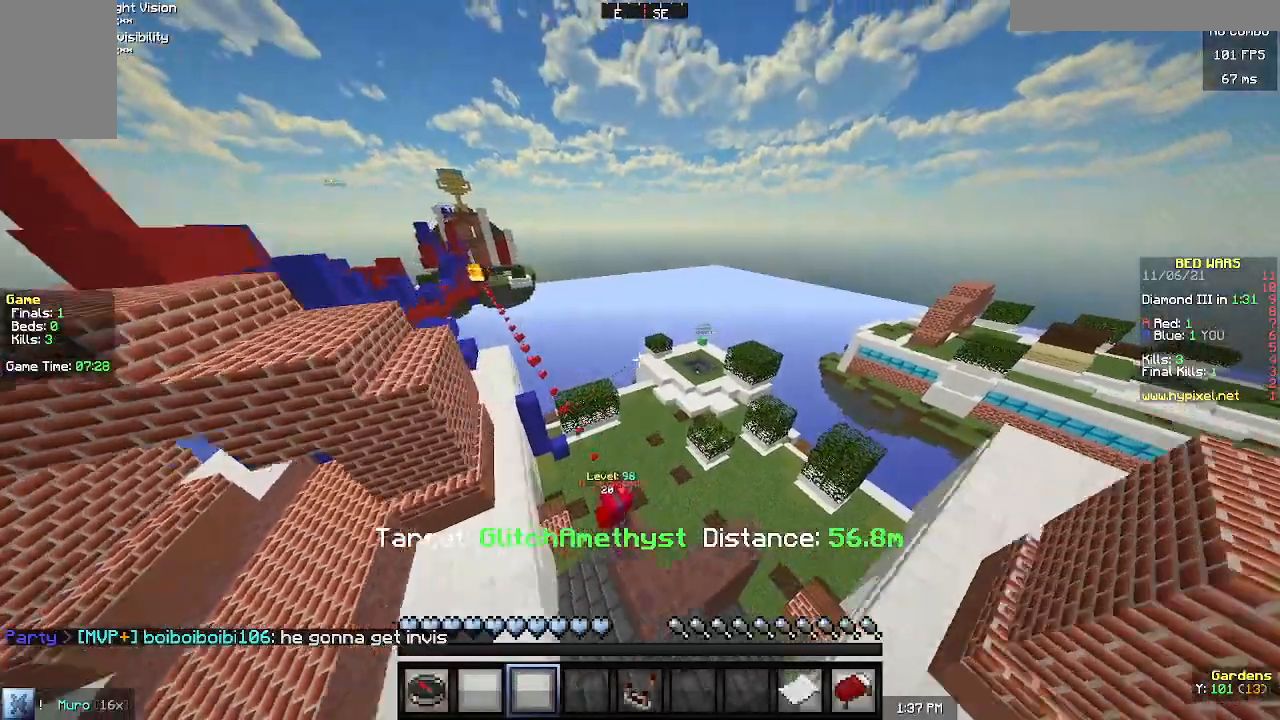
{"keys": ["d", "w"], "mouse": [], "events": [[233, "d", "down"]]}
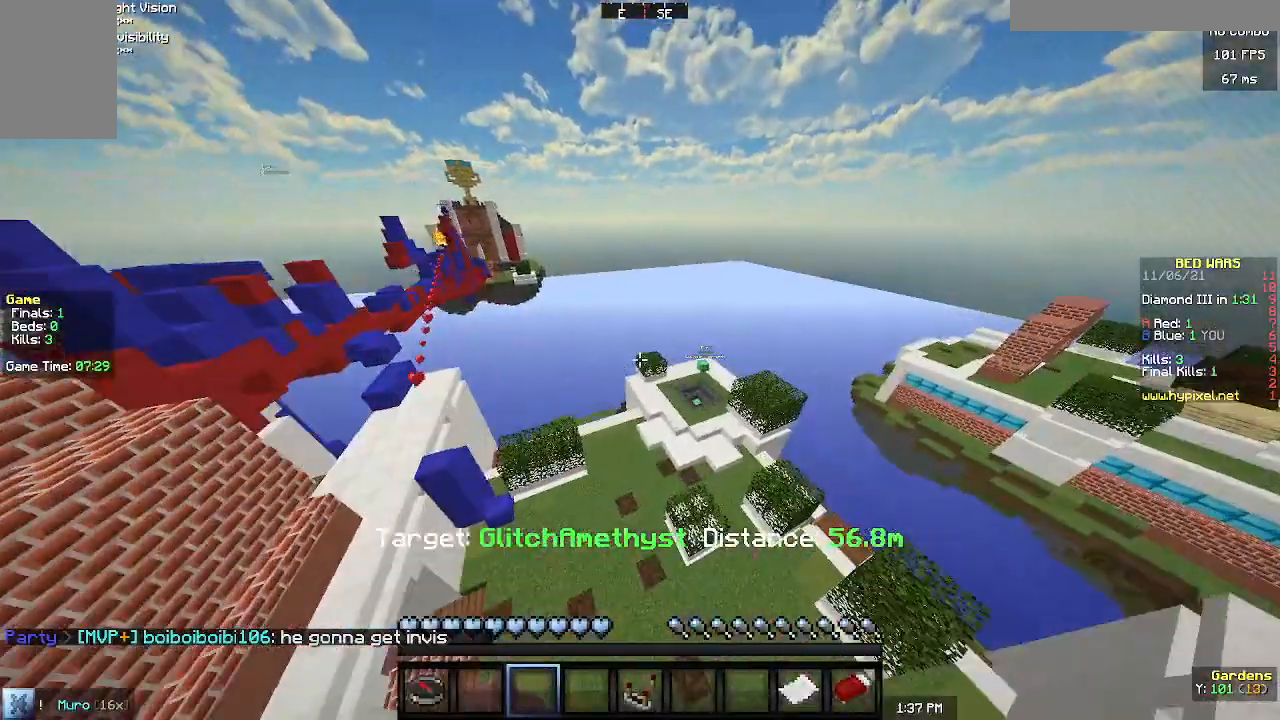
{"keys": [], "mouse": [], "events": [[267, "d", "up"], [267, "w", "up"]]}